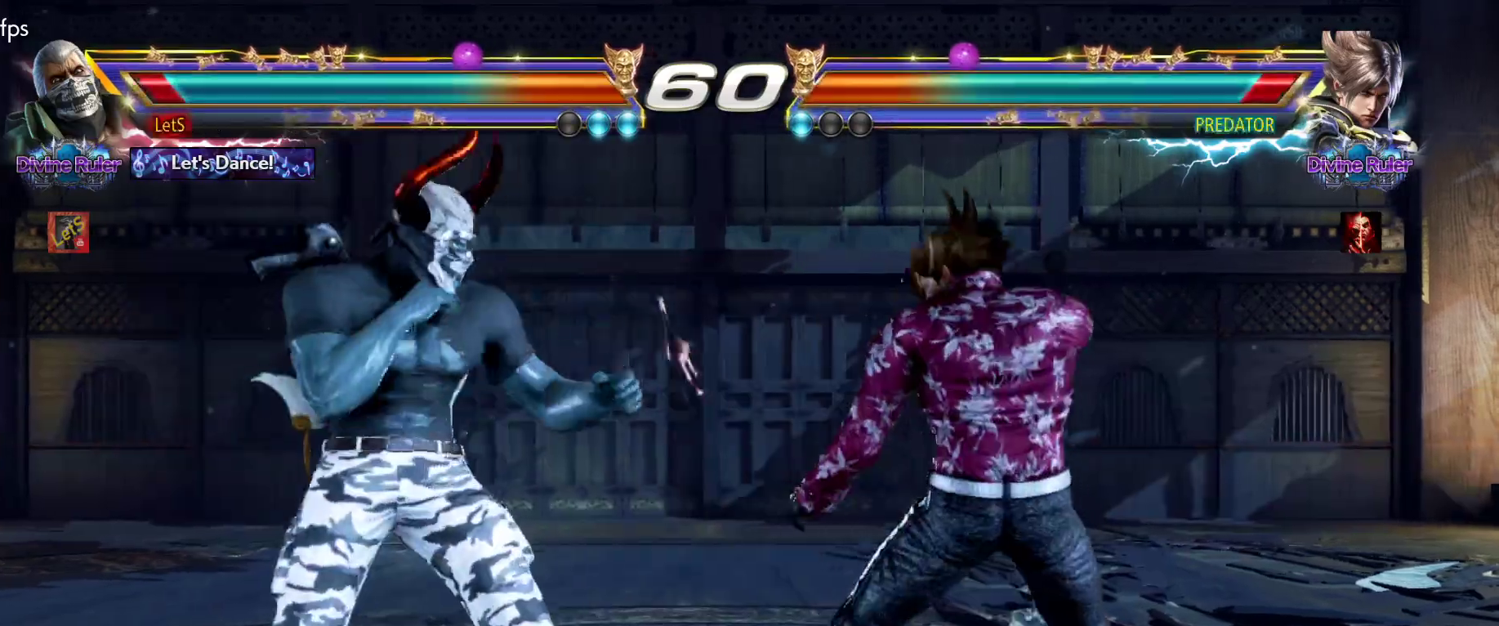
Gameplay with a controller (PlayStation layout); each line is a JSON object with the inputs held at the frame after it. "events" lists button and stick changes between this image and that frame as [ms after this image, input, new state], when the widget could be followed in between.
{"buttons": [], "left_stick": "center", "right_stick": "center", "events": [[67, "SQUARE", "down"], [67, "TRIANGLE", "up"], [233, "SQUARE", "up"]]}
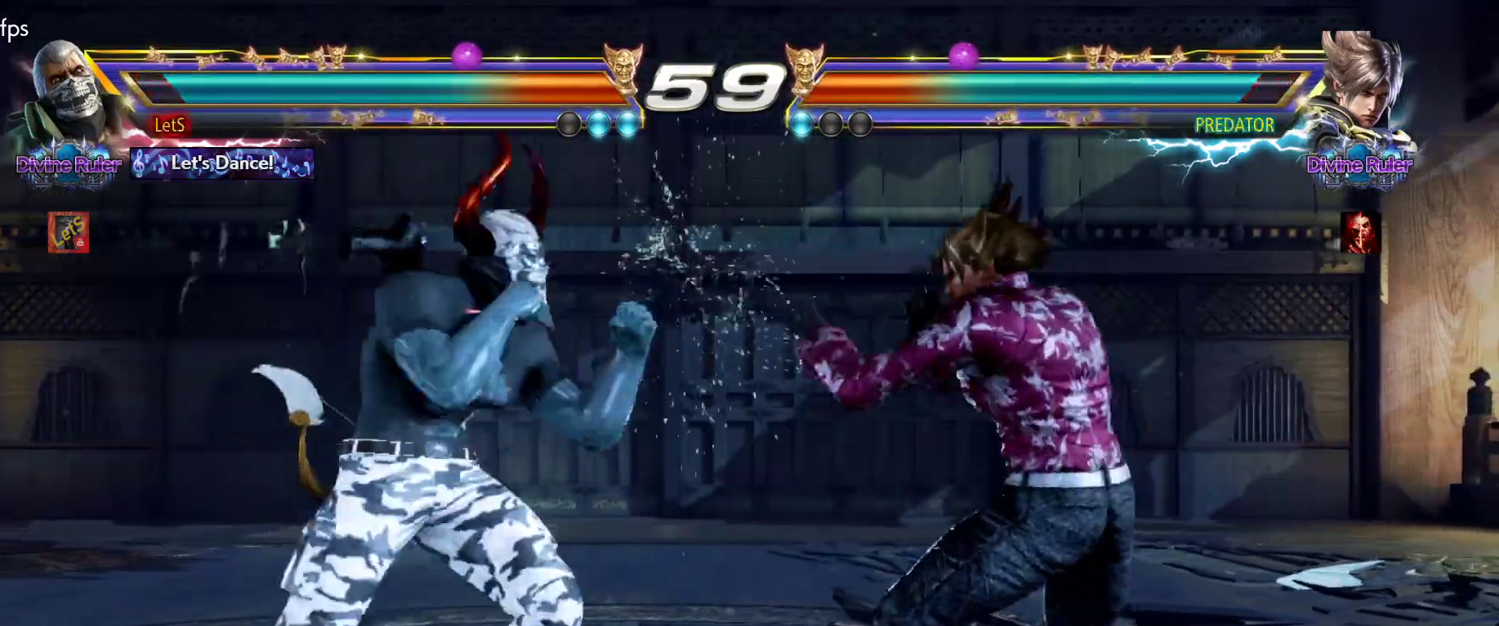
{"buttons": ["CROSS"], "left_stick": "center", "right_stick": "center", "events": [[200, "DPAD_DOWN", "down"], [200, "DPAD_RIGHT", "down"], [267, "TRIANGLE", "down"], [367, "DPAD_DOWN", "up"], [367, "TRIANGLE", "up"], [433, "CROSS", "down"], [433, "DPAD_RIGHT", "up"]]}
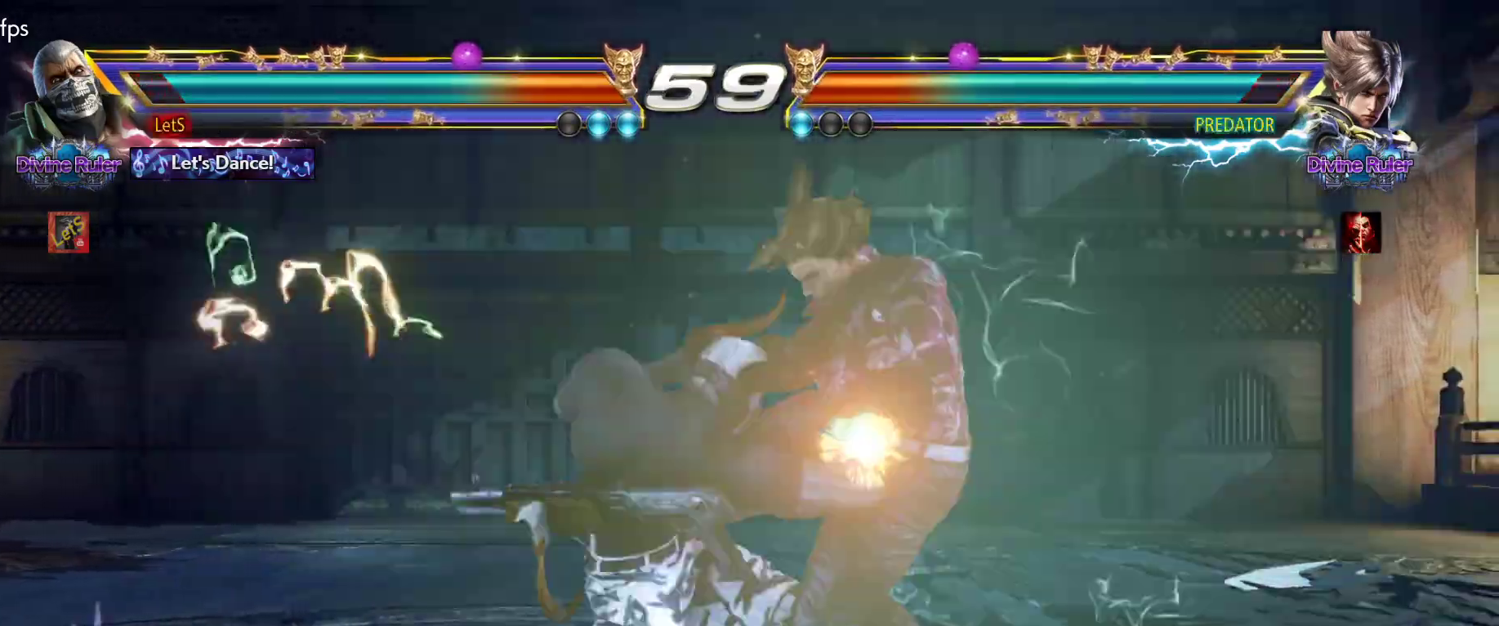
{"buttons": [], "left_stick": "center", "right_stick": "center", "events": [[233, "CROSS", "up"]]}
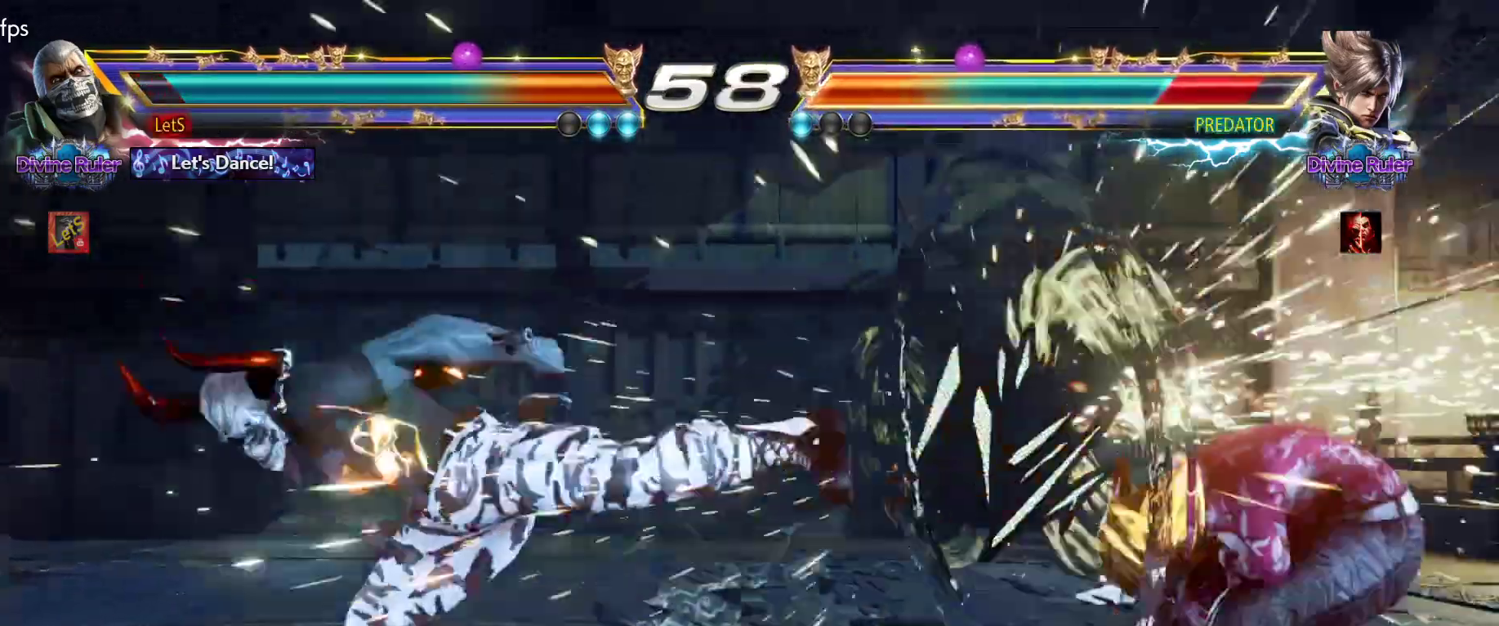
{"buttons": ["DPAD_RIGHT"], "left_stick": "center", "right_stick": "center", "events": [[267, "DPAD_RIGHT", "down"], [367, "DPAD_RIGHT", "up"], [433, "DPAD_RIGHT", "down"]]}
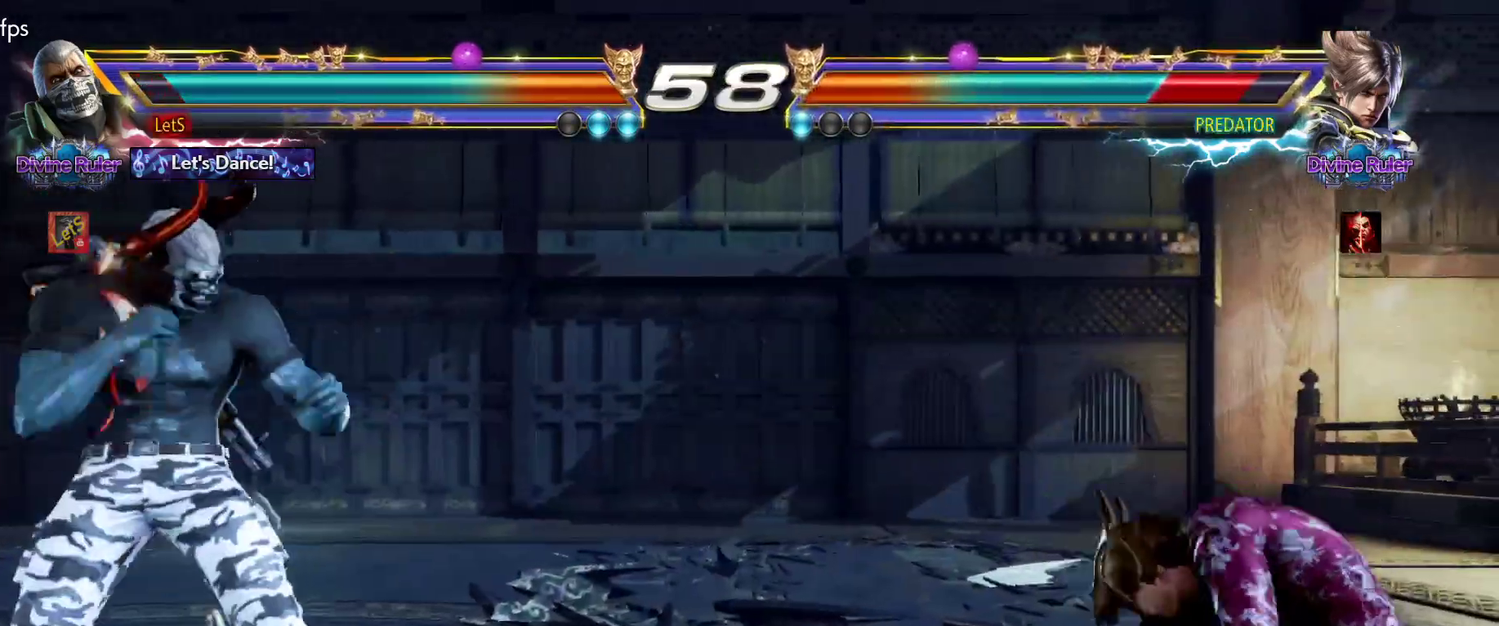
{"buttons": ["DPAD_LEFT"], "left_stick": "center", "right_stick": "center", "events": [[167, "DPAD_RIGHT", "up"], [233, "DPAD_DOWN", "down"], [333, "DPAD_DOWN", "up"], [400, "DPAD_DOWN", "down"], [433, "DPAD_LEFT", "down"], [467, "DPAD_DOWN", "up"]]}
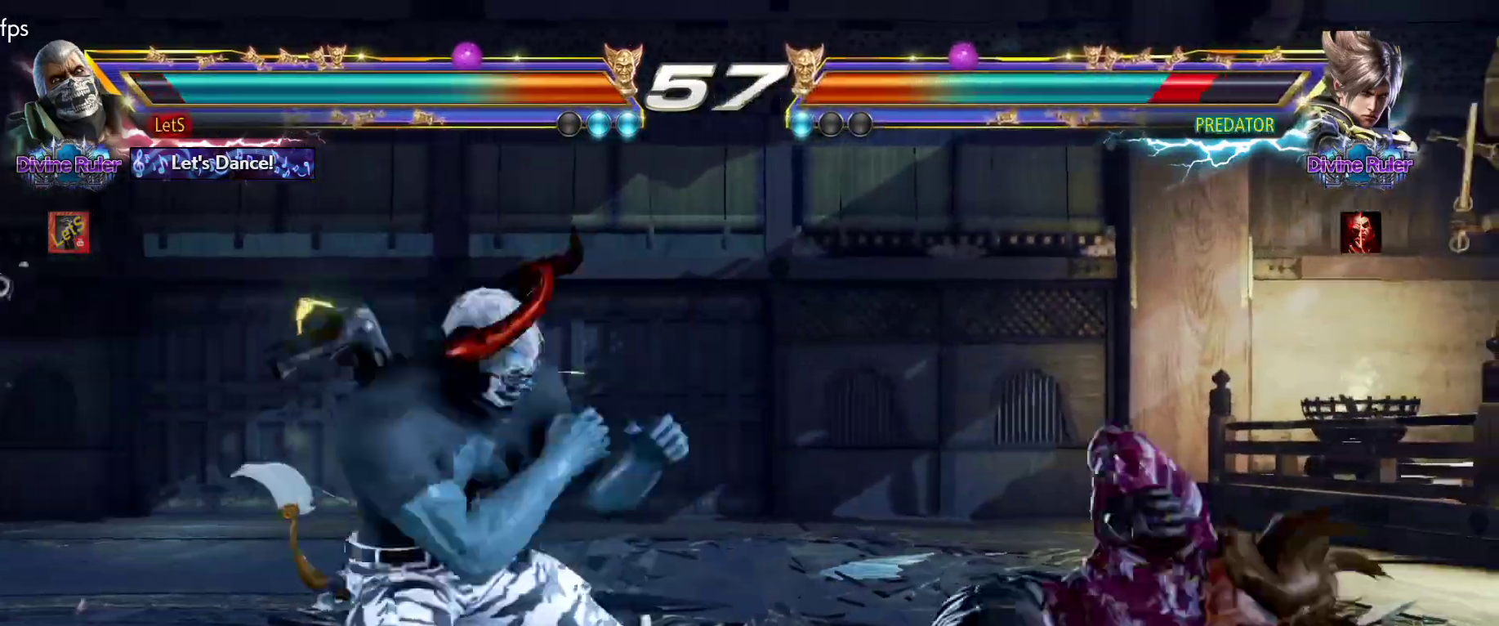
{"buttons": [], "left_stick": "center", "right_stick": "center", "events": [[33, "CROSS", "down"], [33, "DPAD_LEFT", "up"], [67, "CROSS", "up"]]}
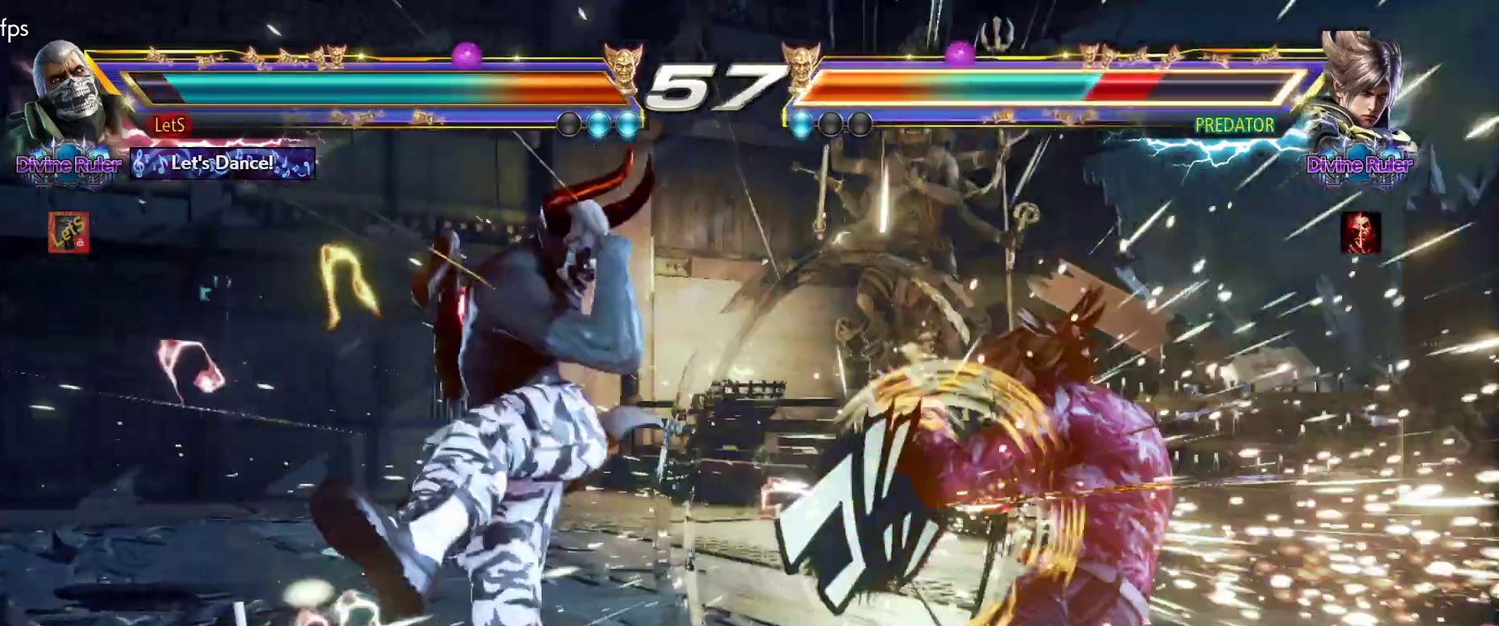
{"buttons": ["R2", "DPAD_RIGHT"], "left_stick": "center", "right_stick": "center", "events": [[233, "DPAD_RIGHT", "down"], [333, "DPAD_RIGHT", "up"], [367, "DPAD_RIGHT", "down"], [433, "R2", "down"]]}
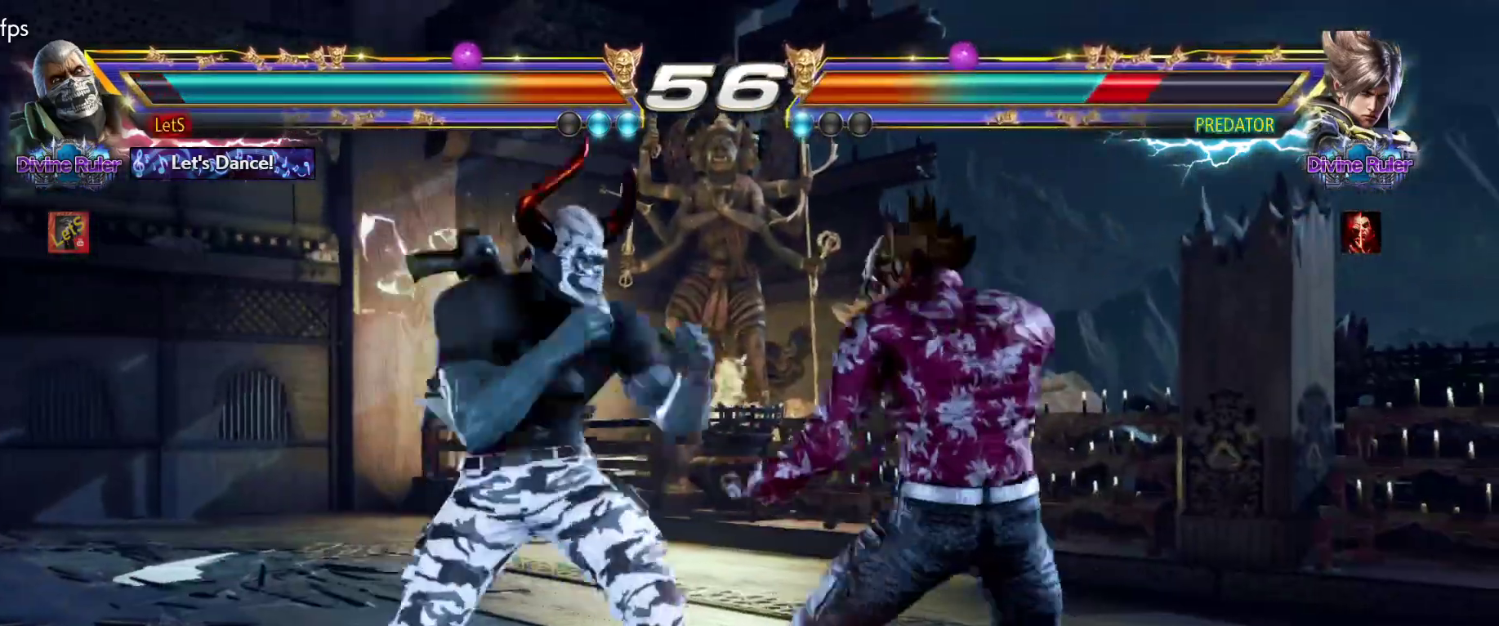
{"buttons": [], "left_stick": "center", "right_stick": "center", "events": [[67, "DPAD_RIGHT", "up"], [67, "R2", "up"]]}
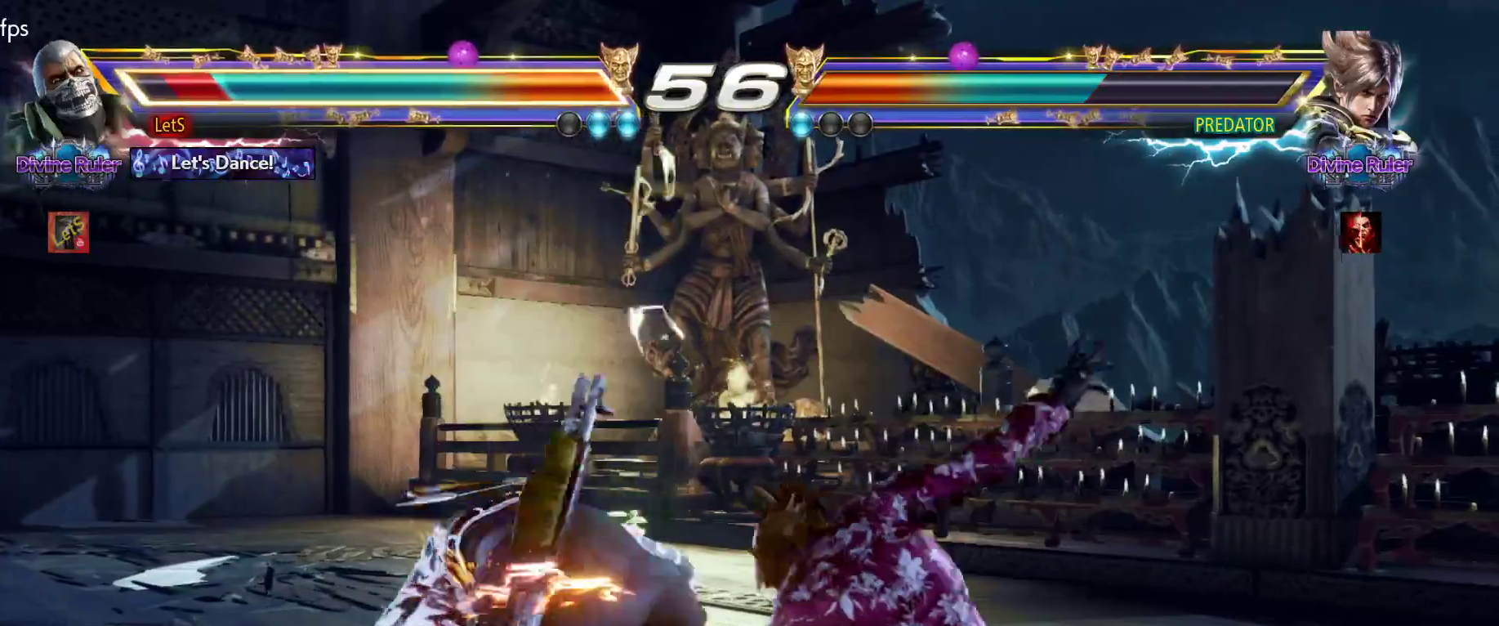
{"buttons": ["DPAD_LEFT"], "left_stick": "center", "right_stick": "center", "events": [[333, "DPAD_LEFT", "down"], [400, "DPAD_LEFT", "up"], [467, "DPAD_LEFT", "down"]]}
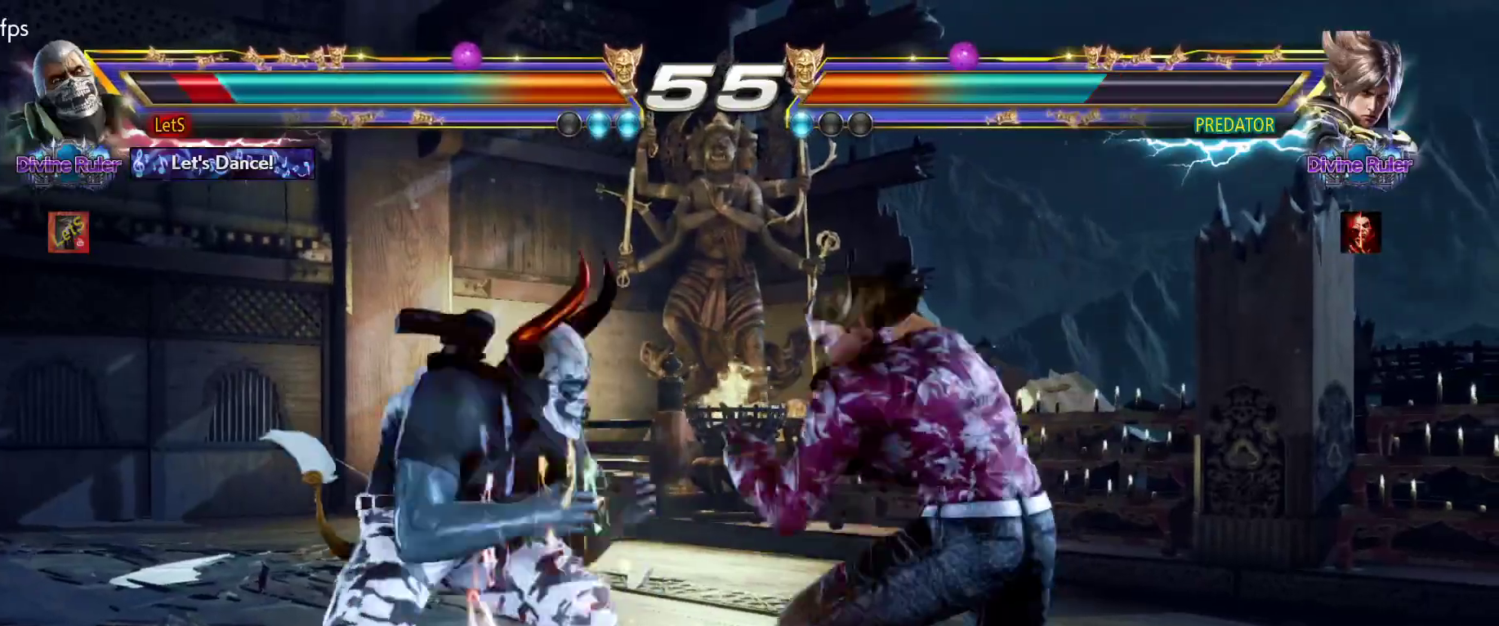
{"buttons": ["DPAD_LEFT"], "left_stick": "center", "right_stick": "center", "events": []}
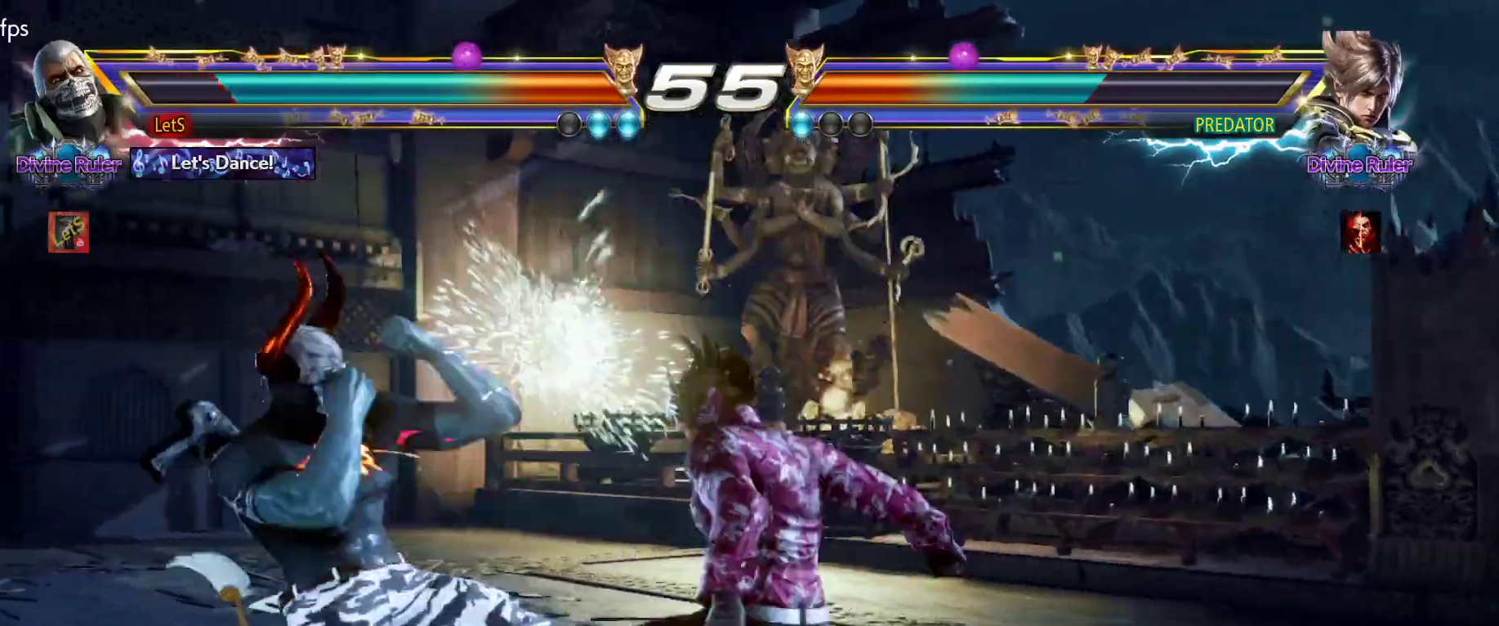
{"buttons": ["DPAD_DOWN", "DPAD_RIGHT"], "left_stick": "center", "right_stick": "center", "events": [[33, "DPAD_LEFT", "up"], [100, "DPAD_RIGHT", "down"], [133, "DPAD_DOWN", "down"], [233, "SQUARE", "down"], [333, "SQUARE", "up"]]}
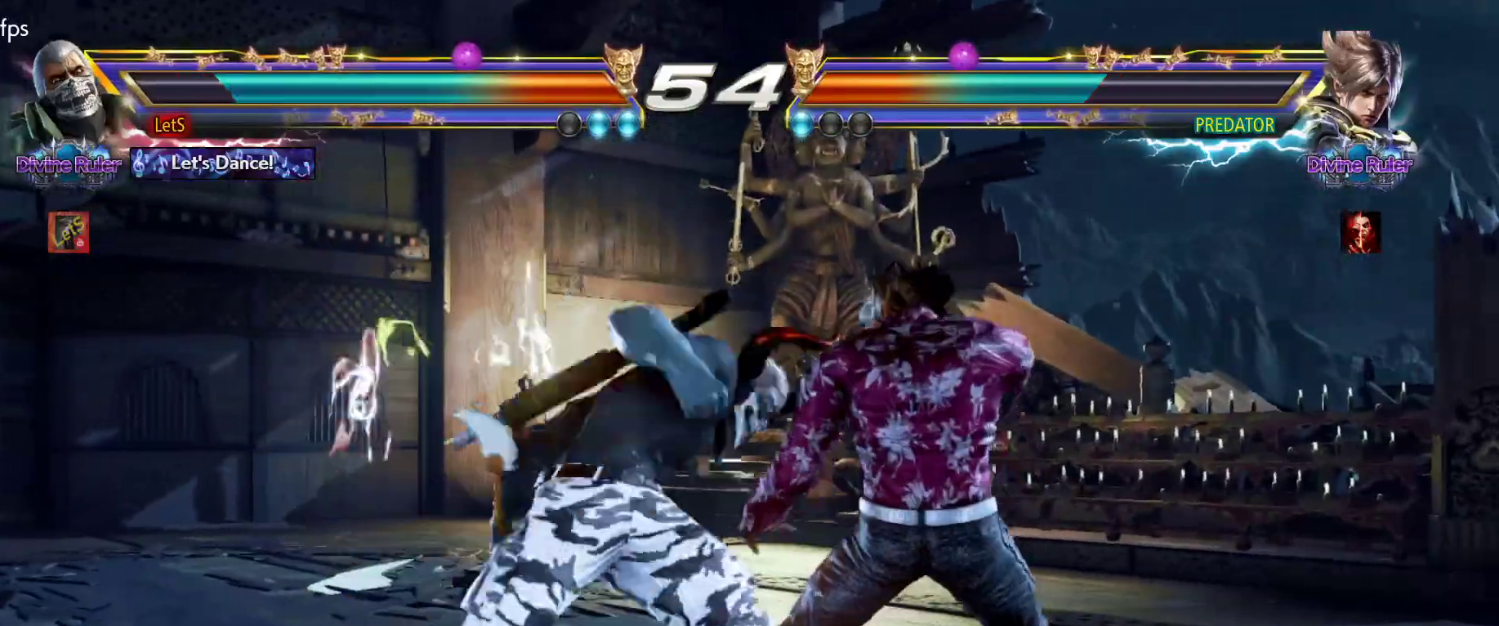
{"buttons": ["DPAD_DOWN", "DPAD_RIGHT"], "left_stick": "center", "right_stick": "center", "events": [[233, "SQUARE", "down"], [400, "SQUARE", "up"]]}
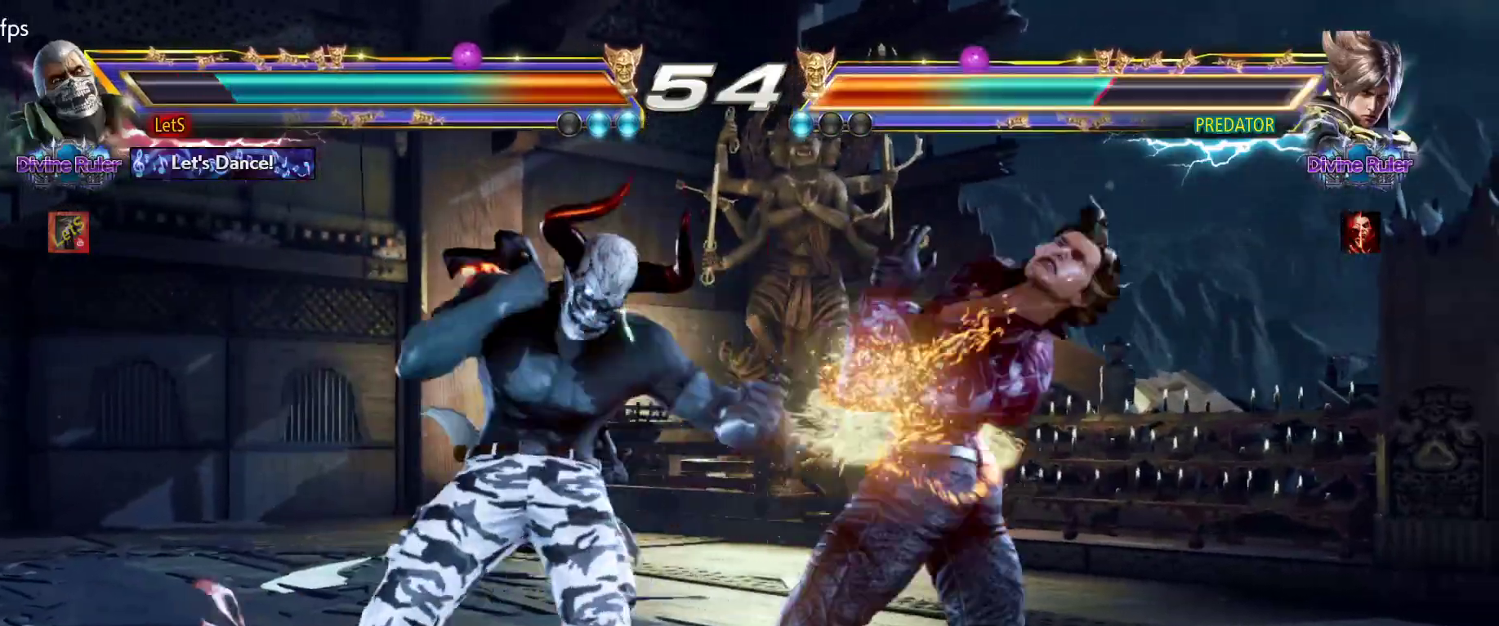
{"buttons": ["DPAD_DOWN", "DPAD_RIGHT"], "left_stick": "center", "right_stick": "center", "events": [[67, "SQUARE", "down"], [233, "SQUARE", "up"], [300, "SQUARE", "down"], [367, "SQUARE", "up"], [367, "TRIANGLE", "down"], [500, "TRIANGLE", "up"]]}
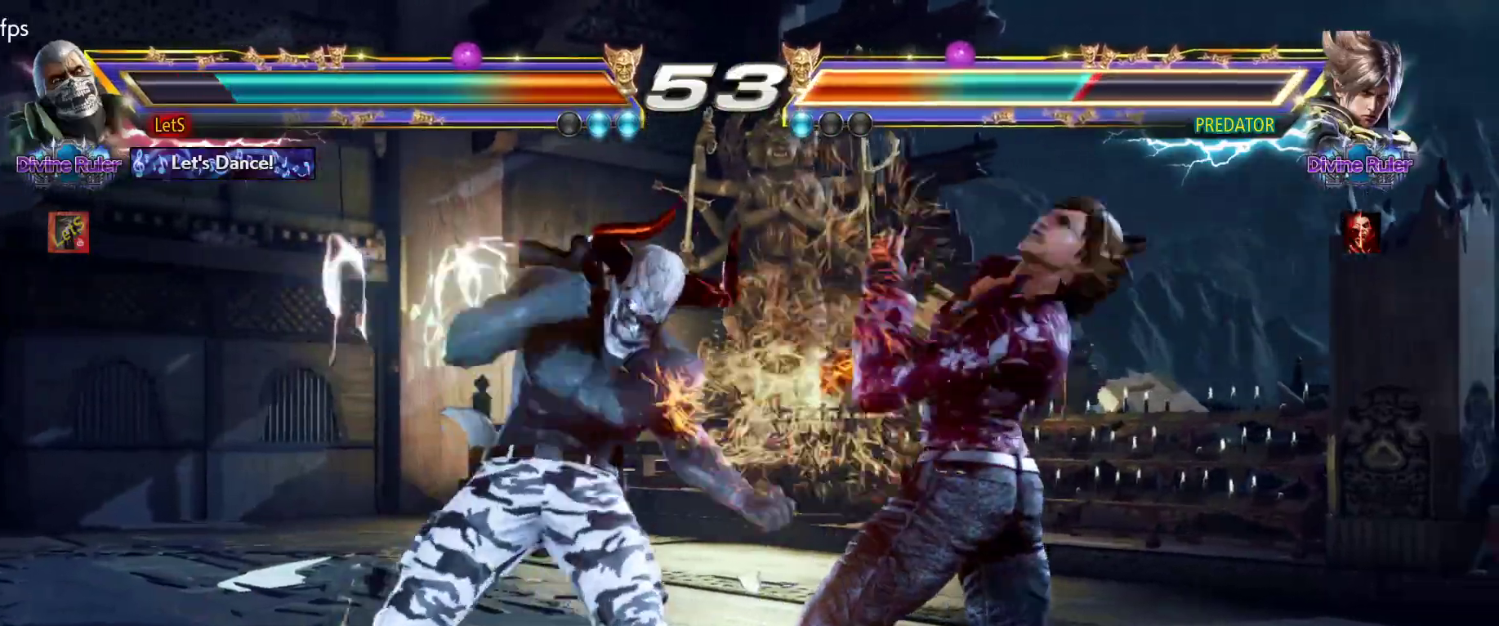
{"buttons": [], "left_stick": "center", "right_stick": "center", "events": [[233, "DPAD_DOWN", "up"], [233, "DPAD_RIGHT", "up"]]}
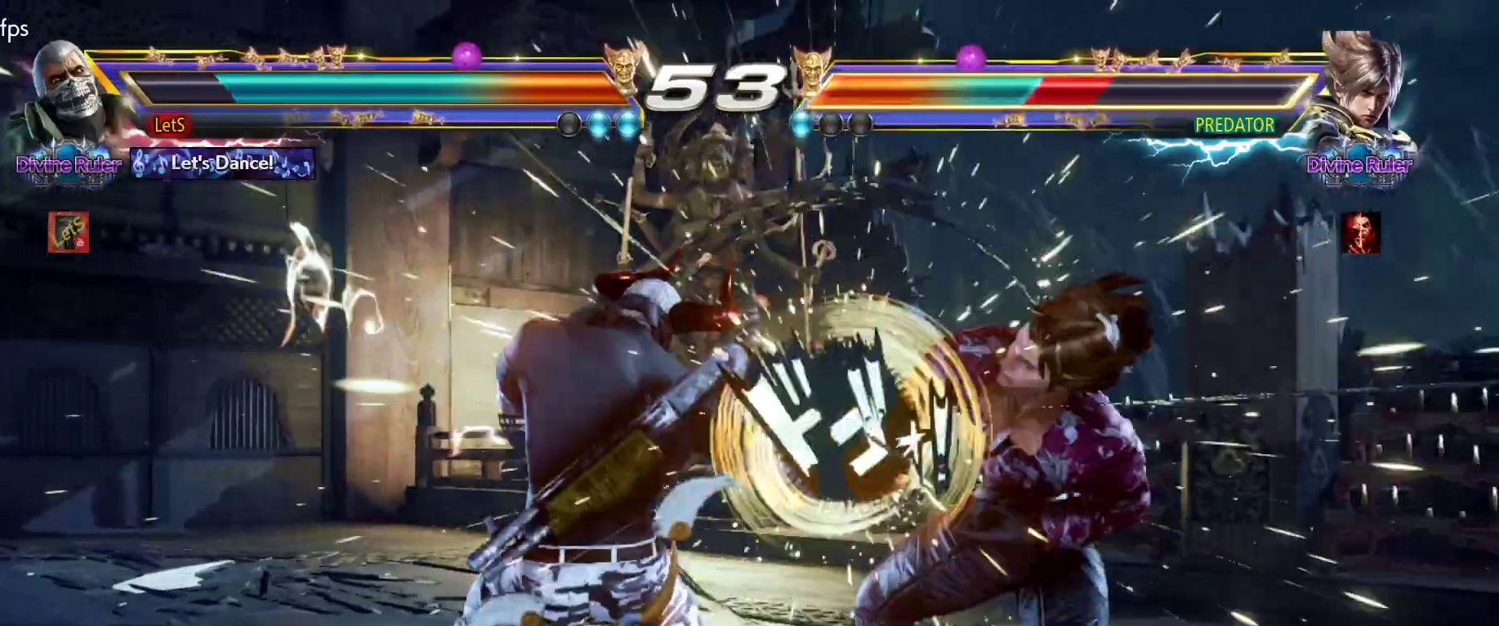
{"buttons": [], "left_stick": "center", "right_stick": "center", "events": [[200, "DPAD_RIGHT", "down"], [300, "DPAD_LEFT", "down"], [300, "DPAD_RIGHT", "up"], [333, "TRIANGLE", "down"], [467, "DPAD_LEFT", "up"], [467, "TRIANGLE", "up"]]}
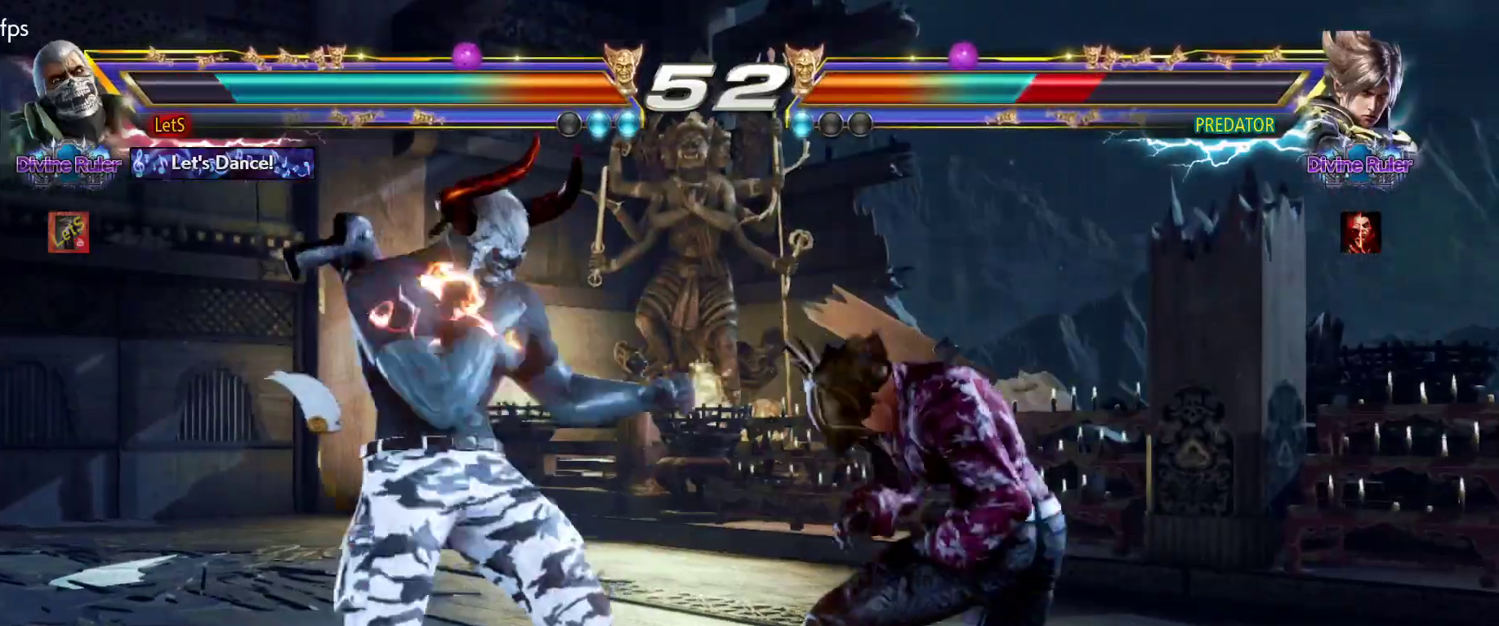
{"buttons": [], "left_stick": "center", "right_stick": "center", "events": []}
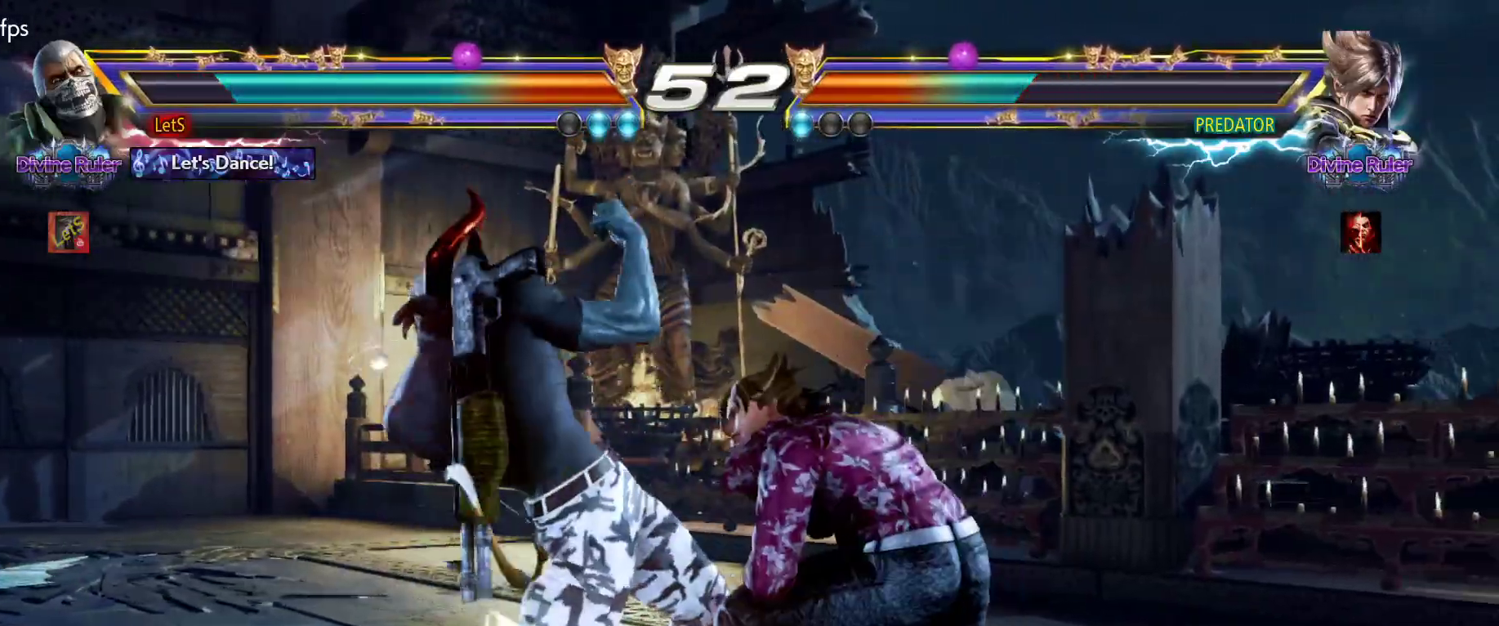
{"buttons": ["DPAD_LEFT"], "left_stick": "center", "right_stick": "center", "events": [[33, "DPAD_LEFT", "down"], [133, "DPAD_LEFT", "up"], [200, "DPAD_LEFT", "down"]]}